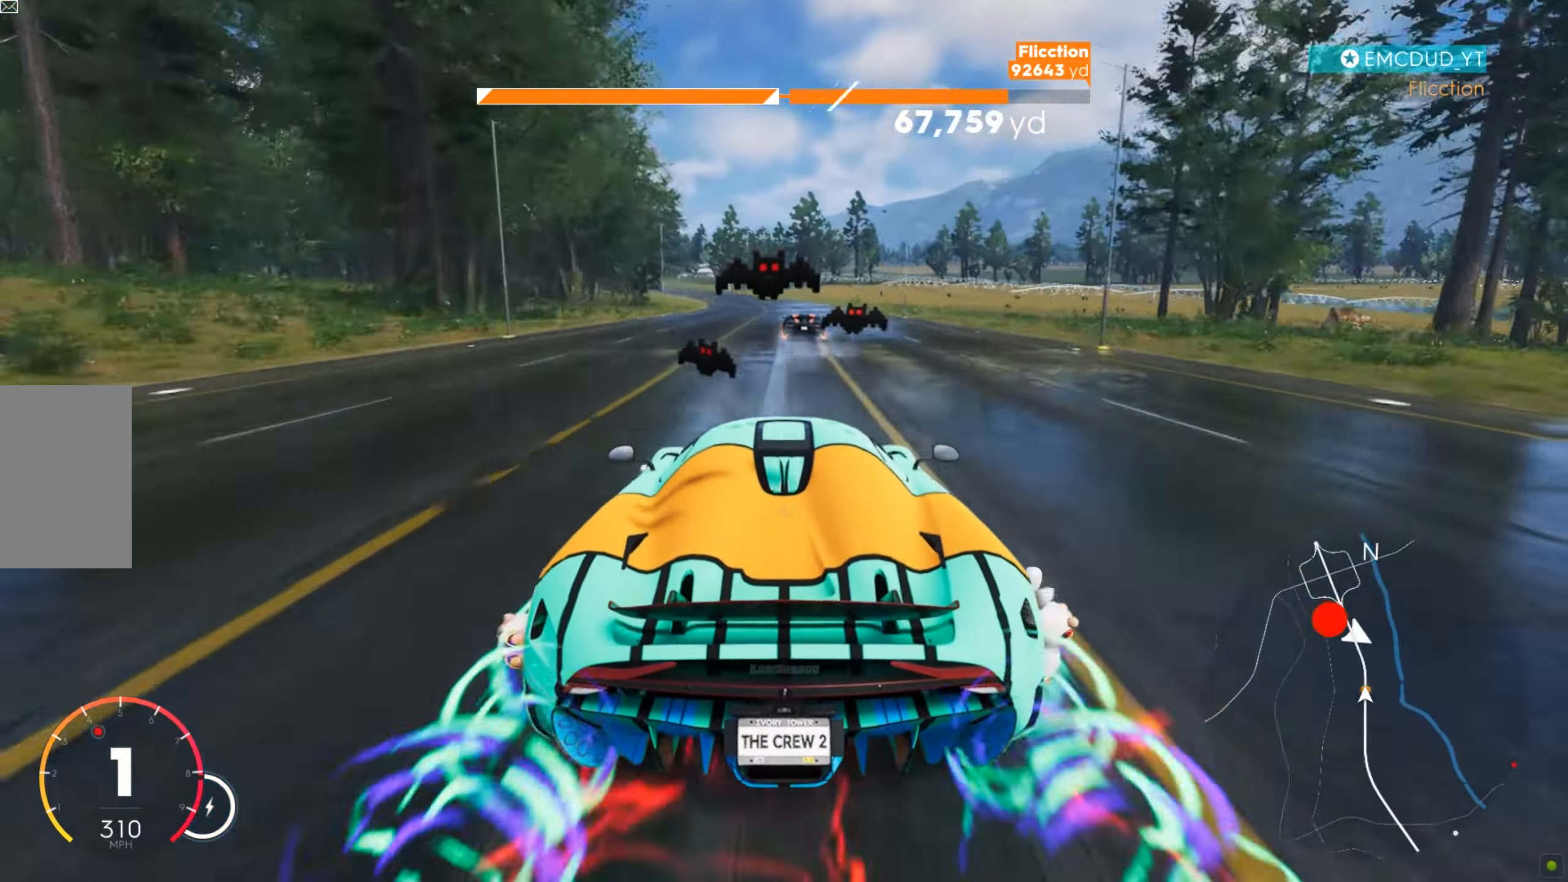
Gameplay with keyboard and mouse; each line is a JSON object with the keys and mouse buttons held at the frame after it. "events" lists presses ("down") and releases ("up") of "a", "d", "s", "shift", "space", "w", "mouse_left" and "mouse_right" between this image and that frame as [ms after this image, input, new state], when the widget could be followed in between. "mouse_left", "mouse_right" = the "left", "right" buttons of the "mouse" list. No other keys are recorded. Mouse movement is not recorded.
{"keys": ["a", "w"], "mouse": [], "events": [[276, "a", "down"], [380, "a", "up"], [449, "a", "down"]]}
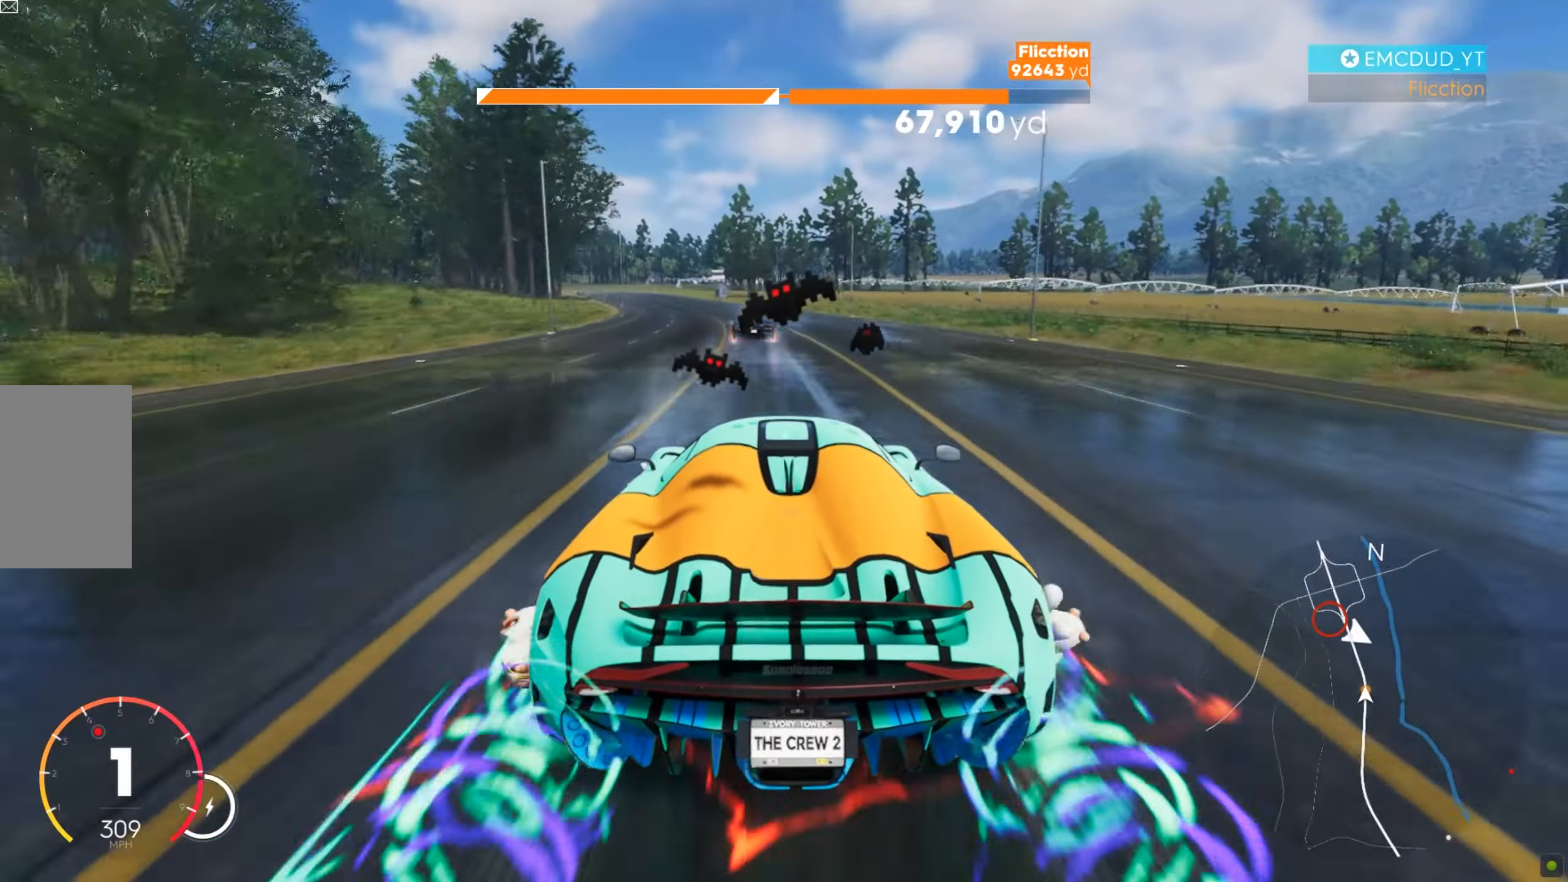
{"keys": ["w"], "mouse": [], "events": [[173, "a", "up"], [242, "a", "down"], [397, "a", "up"]]}
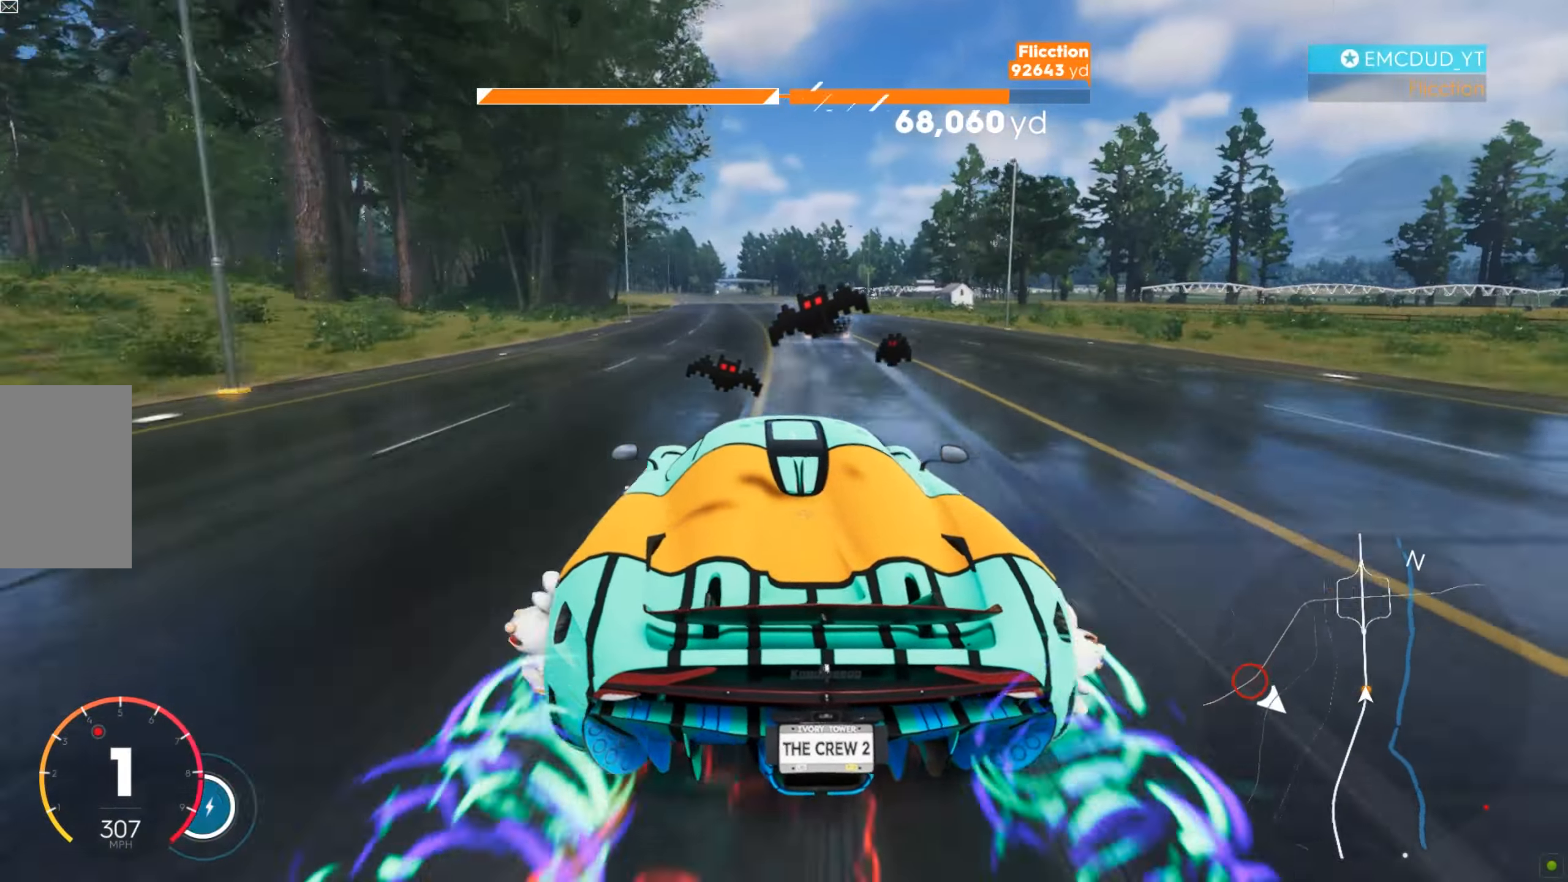
{"keys": ["w"], "mouse": [], "events": [[259, "a", "down"], [345, "a", "up"], [449, "a", "down"], [501, "a", "up"]]}
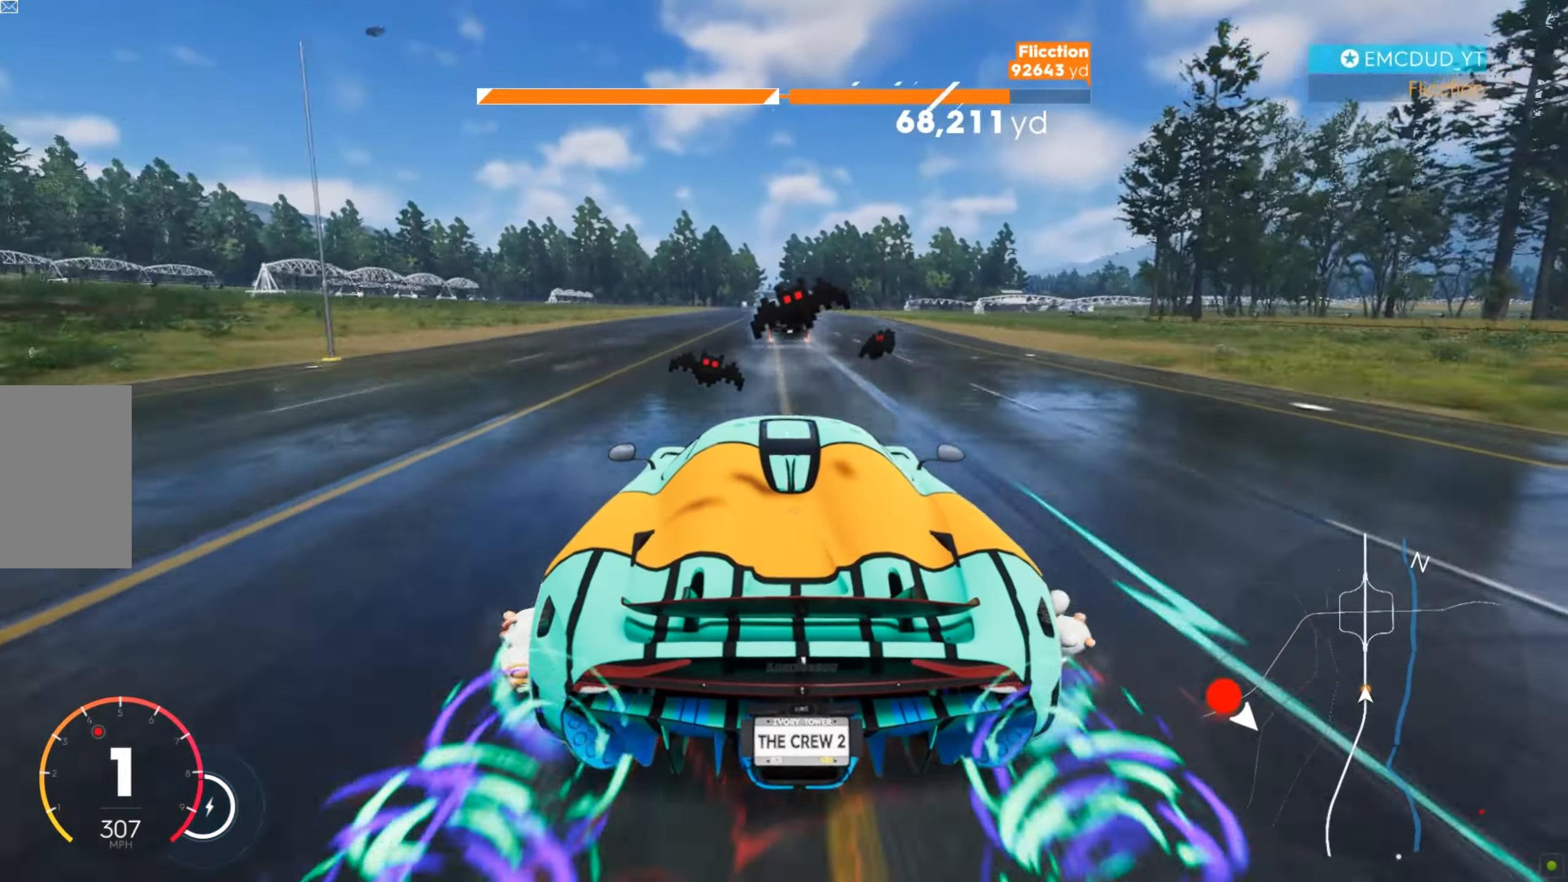
{"keys": ["w"], "mouse": [], "events": [[104, "a", "down"], [121, "a", "up"], [311, "a", "down"], [363, "a", "up"]]}
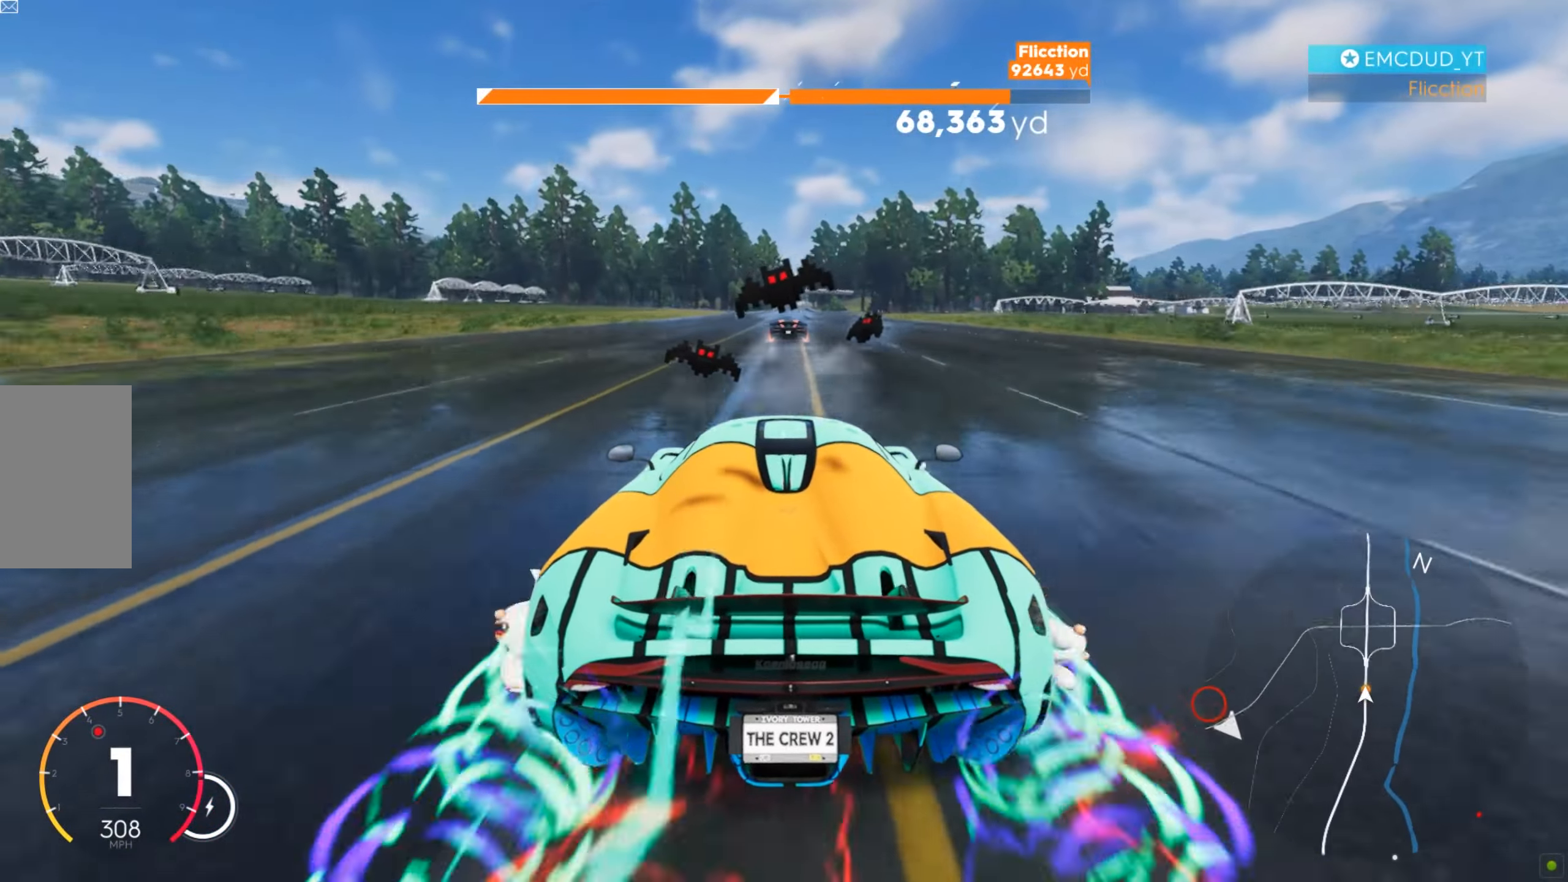
{"keys": ["w"], "mouse": [], "events": [[34, "d", "down"], [69, "d", "up"]]}
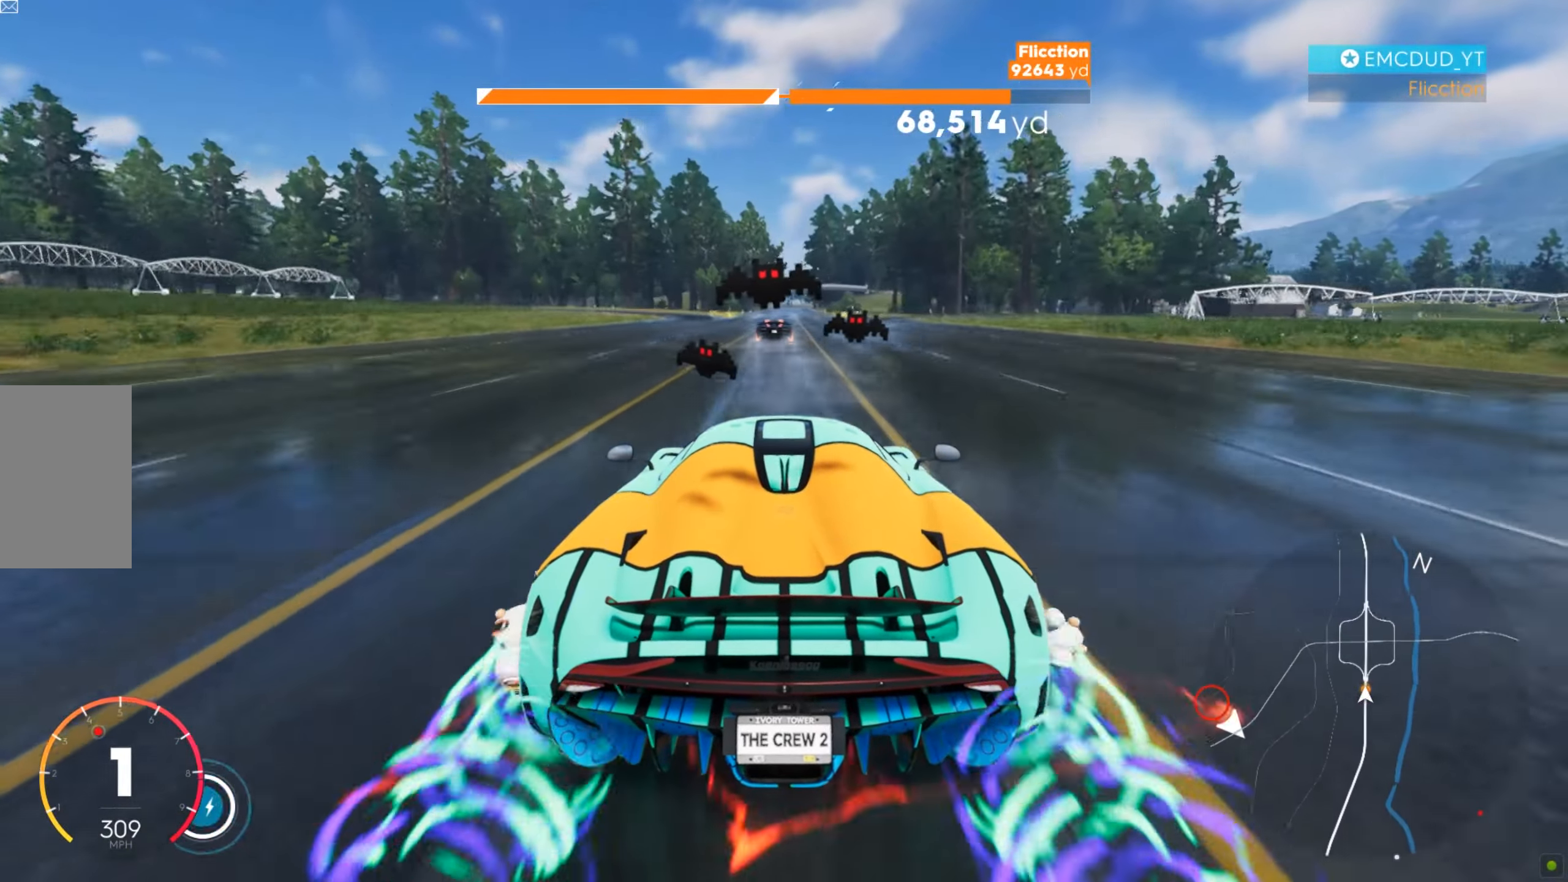
{"keys": ["w"], "mouse": [], "events": []}
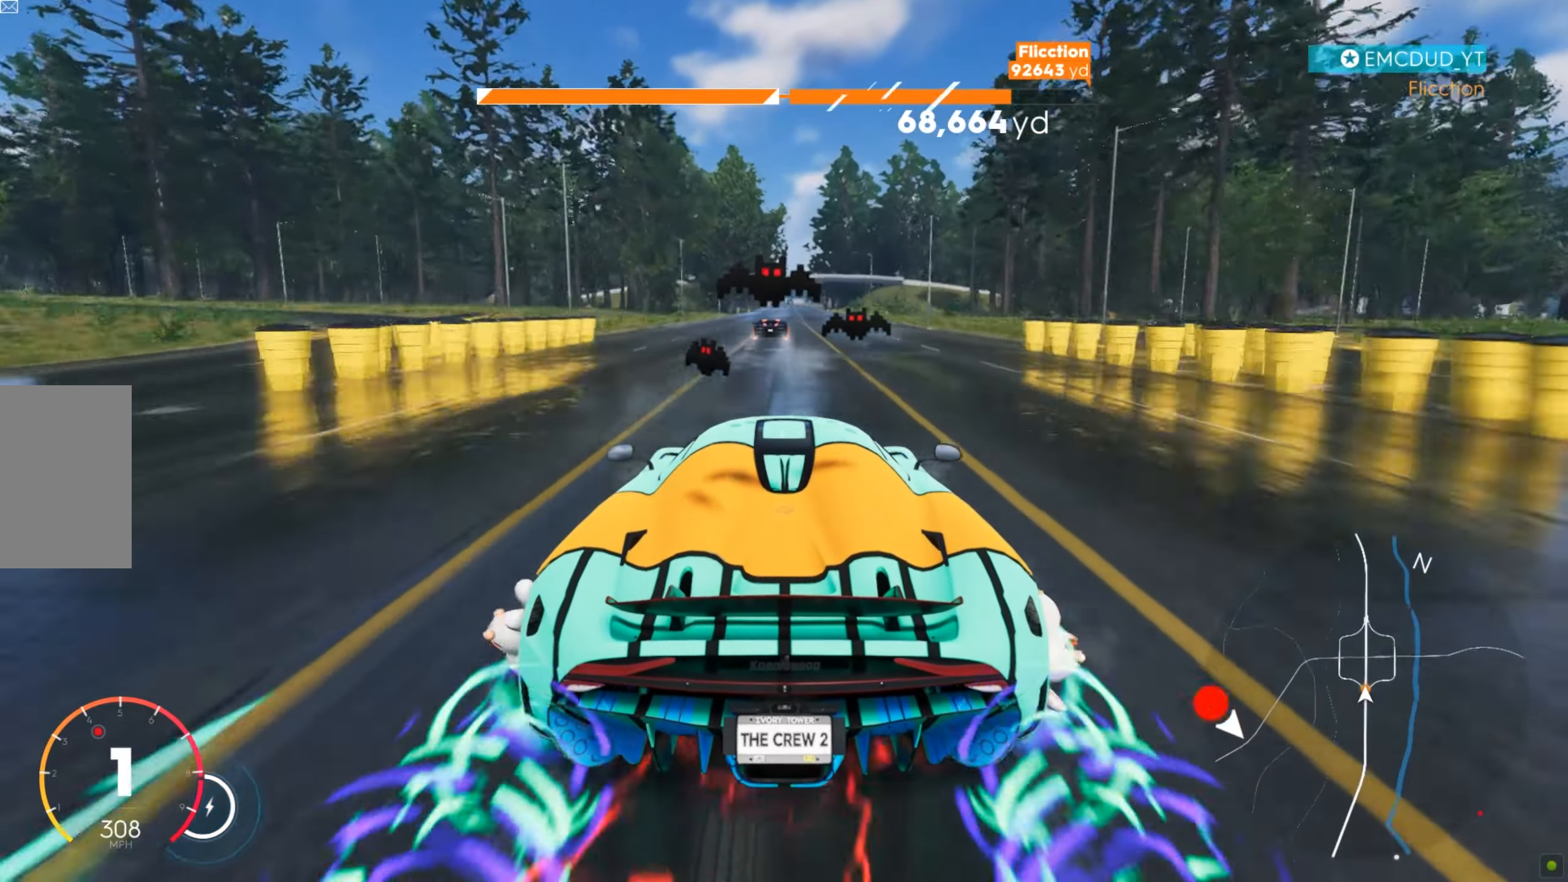
{"keys": ["w"], "mouse": [], "events": [[121, "d", "down"], [155, "d", "up"]]}
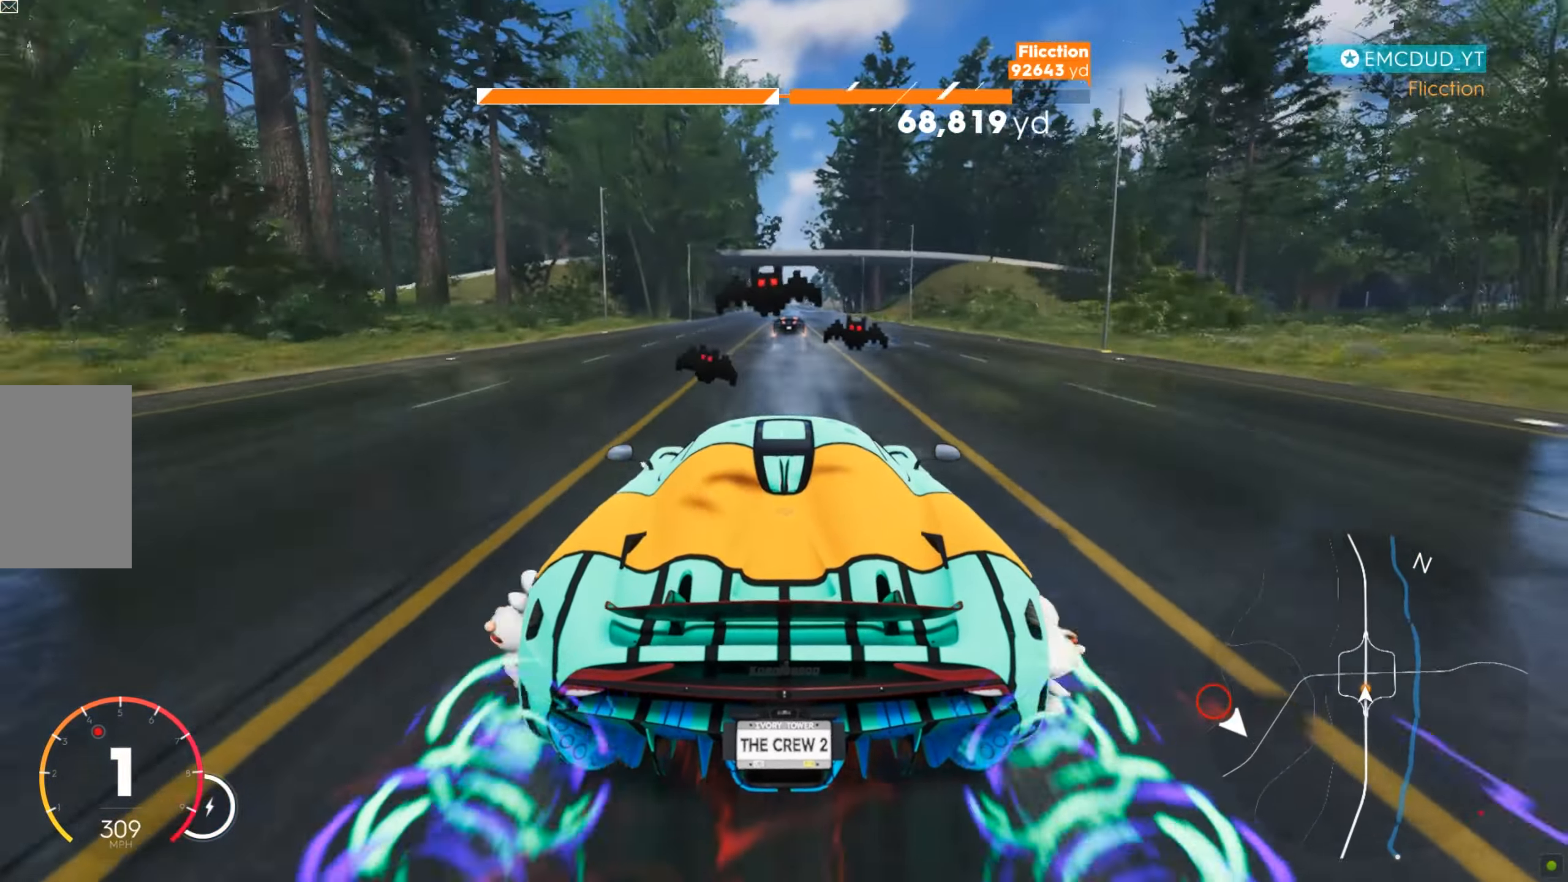
{"keys": ["w"], "mouse": [], "events": [[415, "d", "down"], [449, "d", "up"]]}
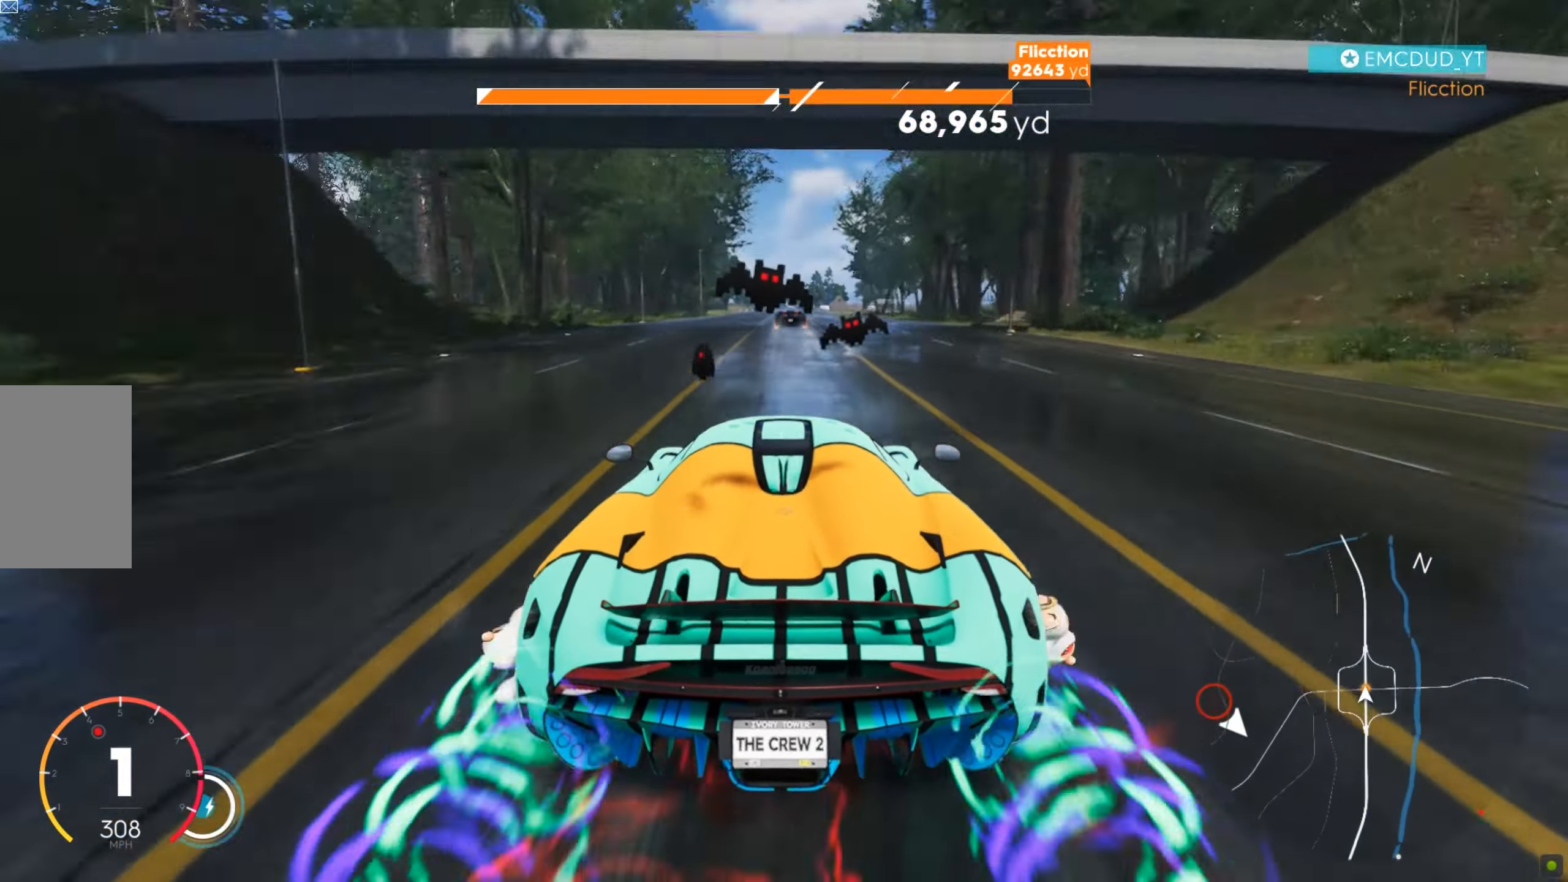
{"keys": ["a", "w"], "mouse": [], "events": [[501, "a", "down"]]}
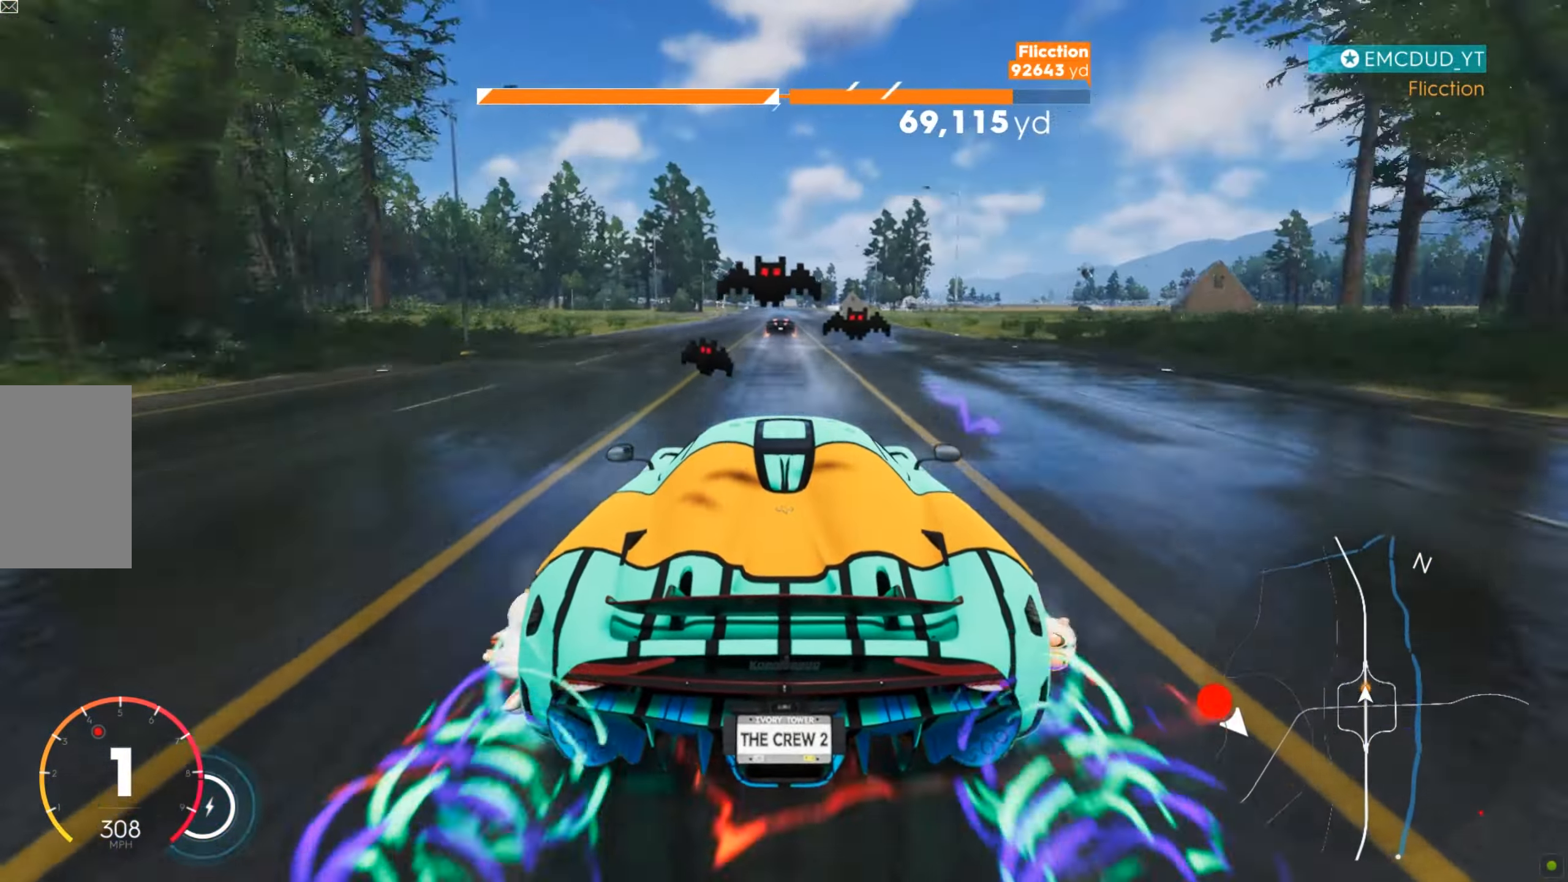
{"keys": ["w"], "mouse": [], "events": [[17, "a", "up"]]}
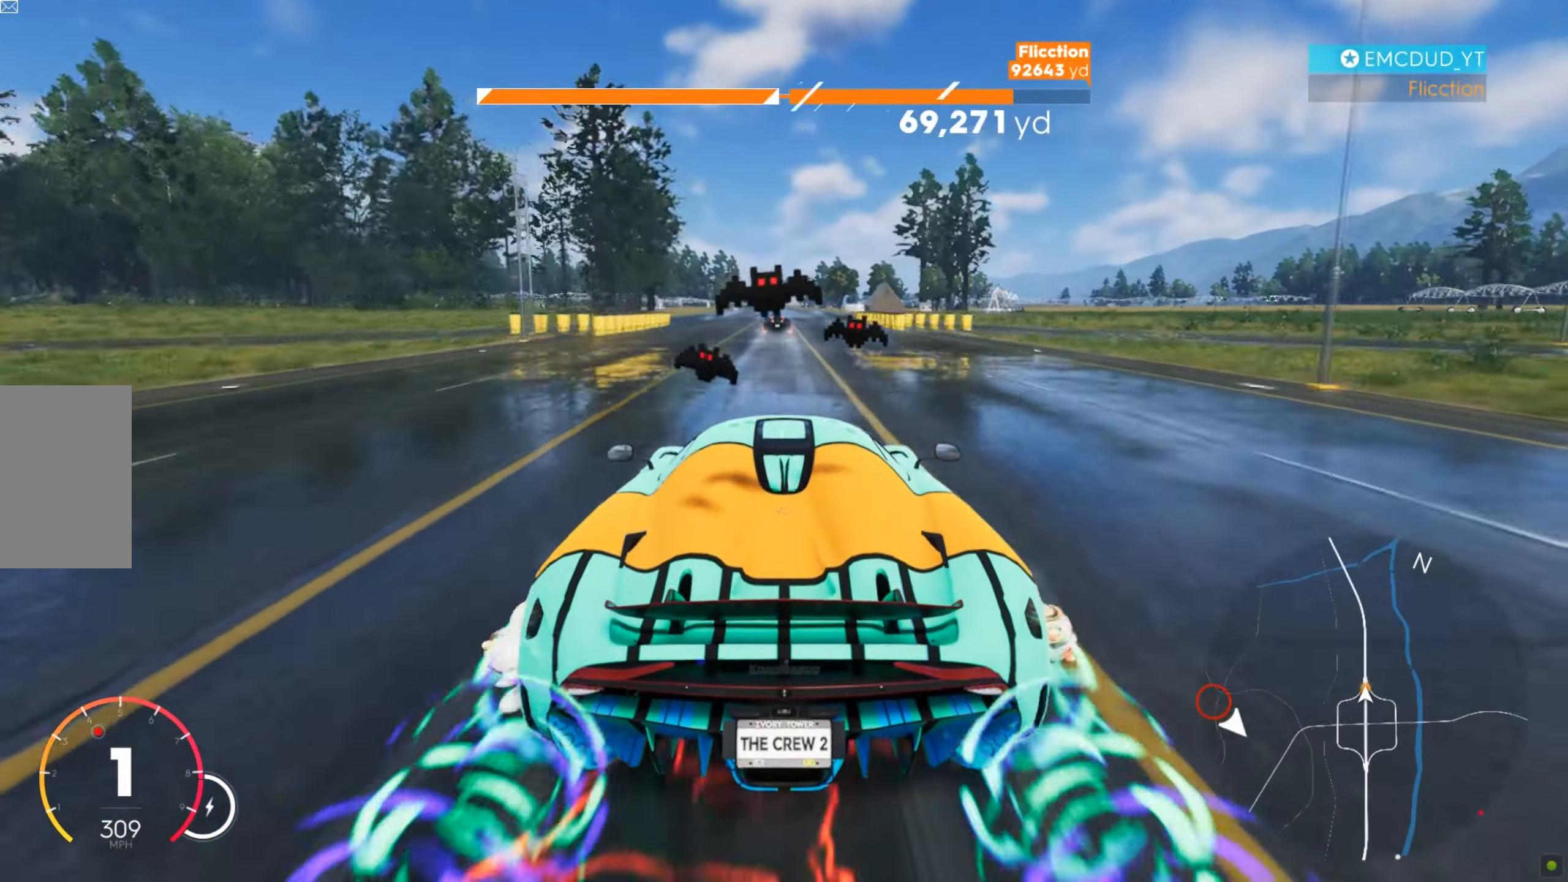
{"keys": ["w"], "mouse": [], "events": [[311, "a", "down"], [328, "a", "up"]]}
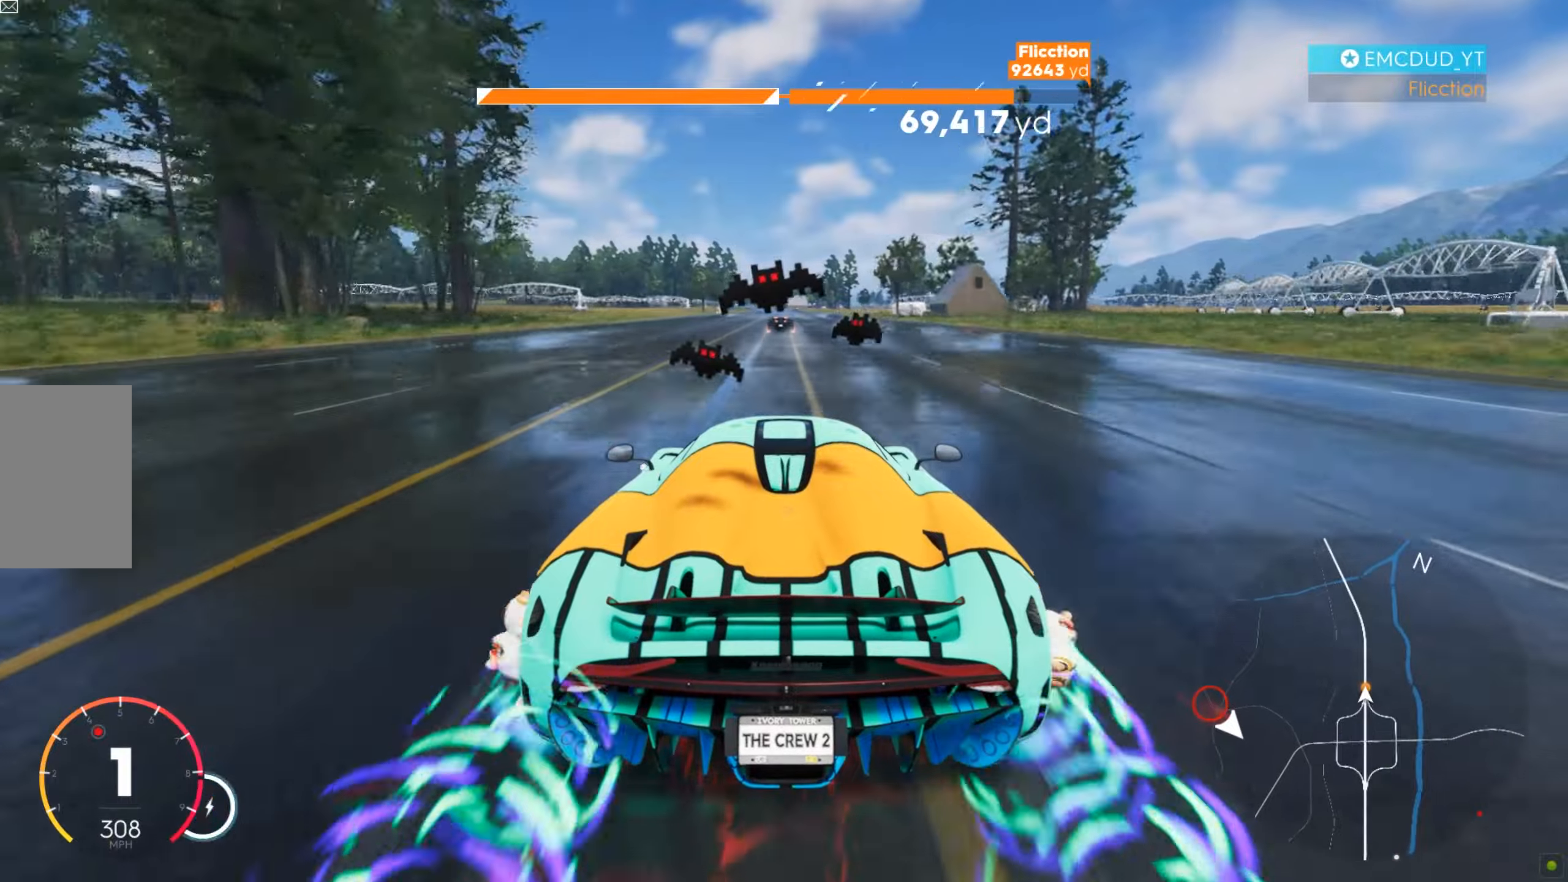
{"keys": ["w"], "mouse": [], "events": []}
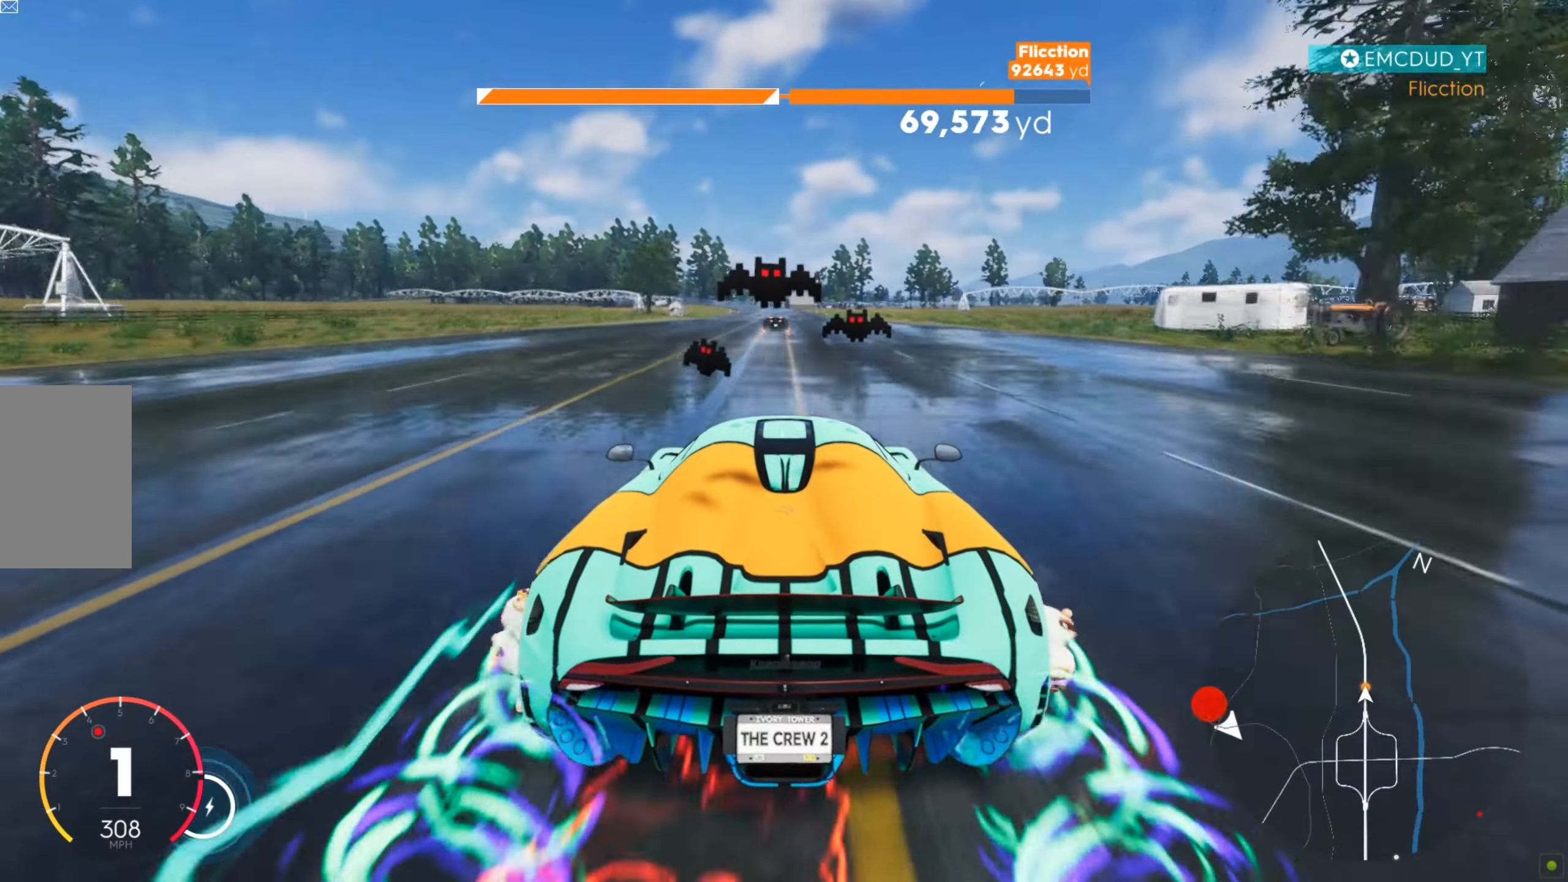
{"keys": ["w"], "mouse": [], "events": [[225, "a", "down"], [276, "a", "up"], [380, "a", "down"], [432, "a", "up"]]}
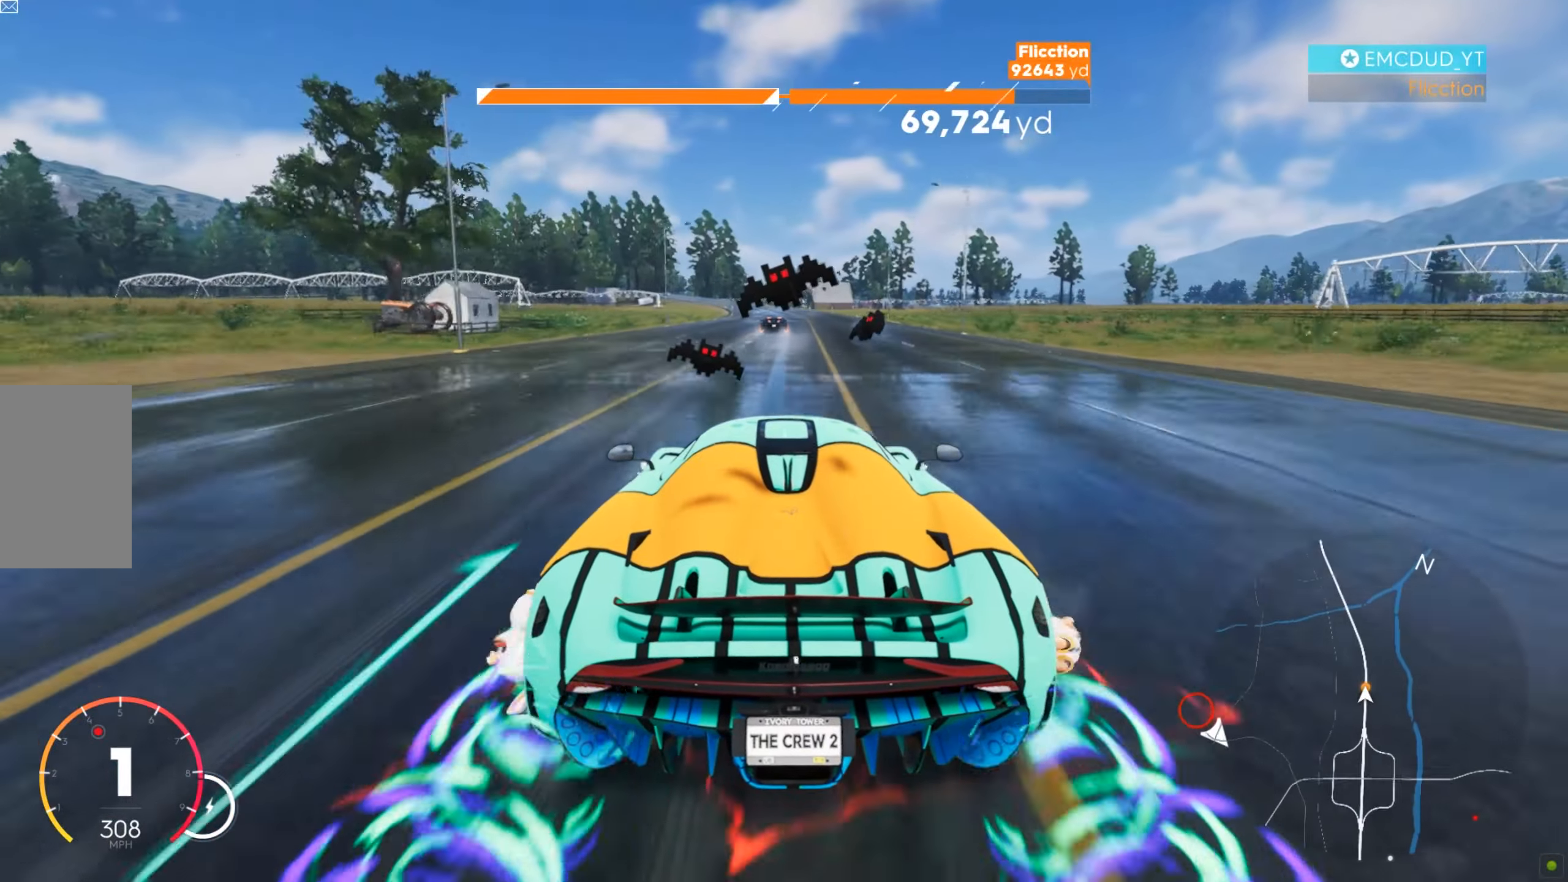
{"keys": ["w"], "mouse": [], "events": [[328, "a", "down"], [380, "a", "up"]]}
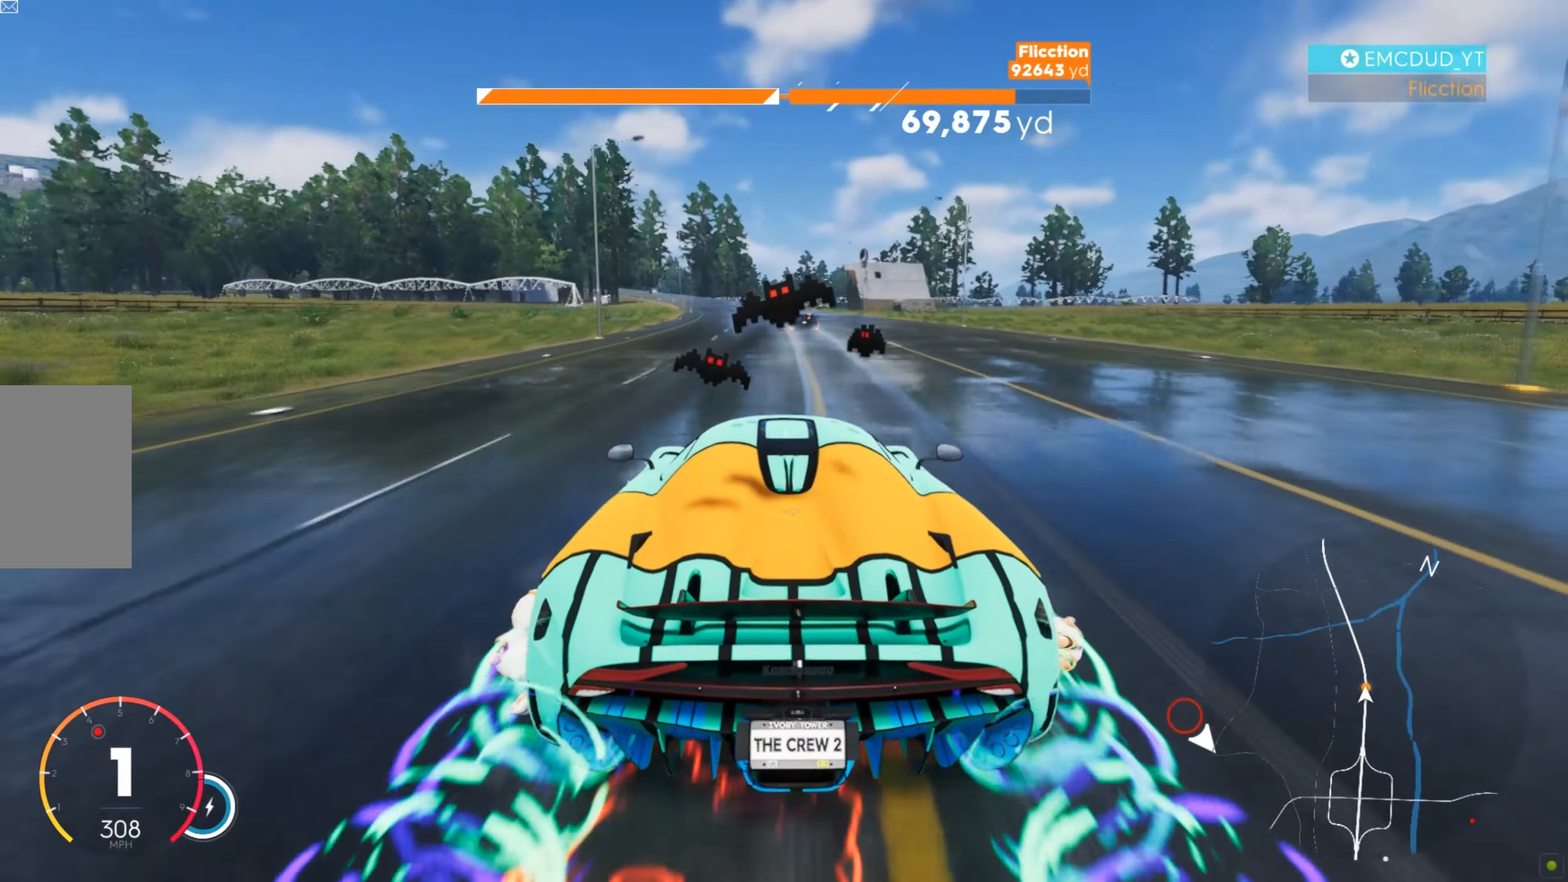
{"keys": ["a", "w"], "mouse": [], "events": [[69, "a", "down"], [138, "a", "up"], [276, "a", "down"], [415, "a", "up"], [484, "a", "down"]]}
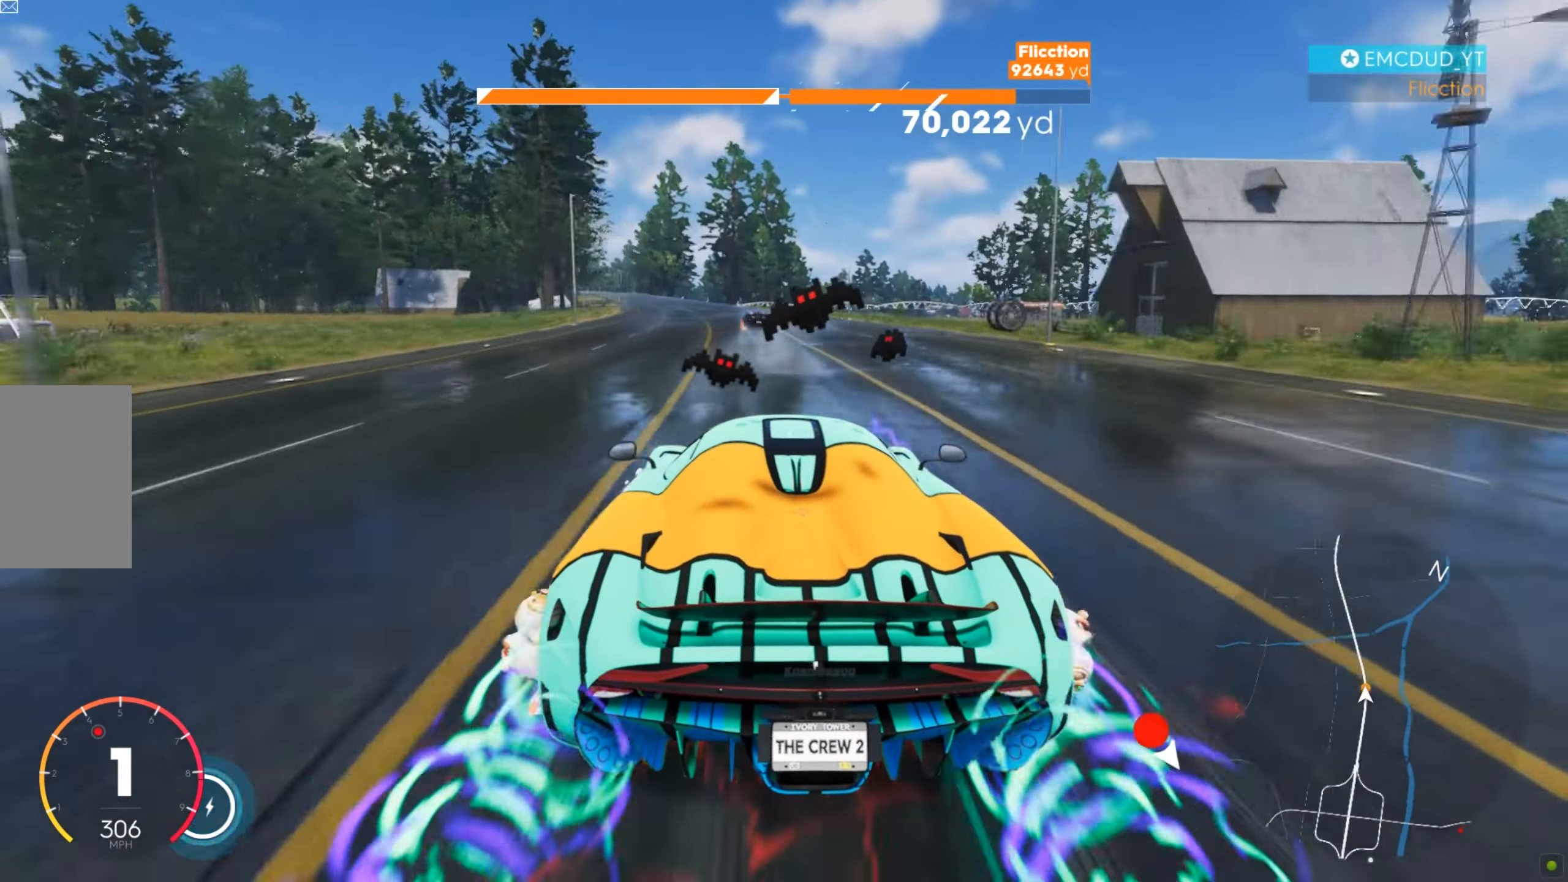
{"keys": ["a", "w"], "mouse": [], "events": [[173, "a", "up"], [224, "a", "down"], [311, "a", "up"], [363, "a", "down"]]}
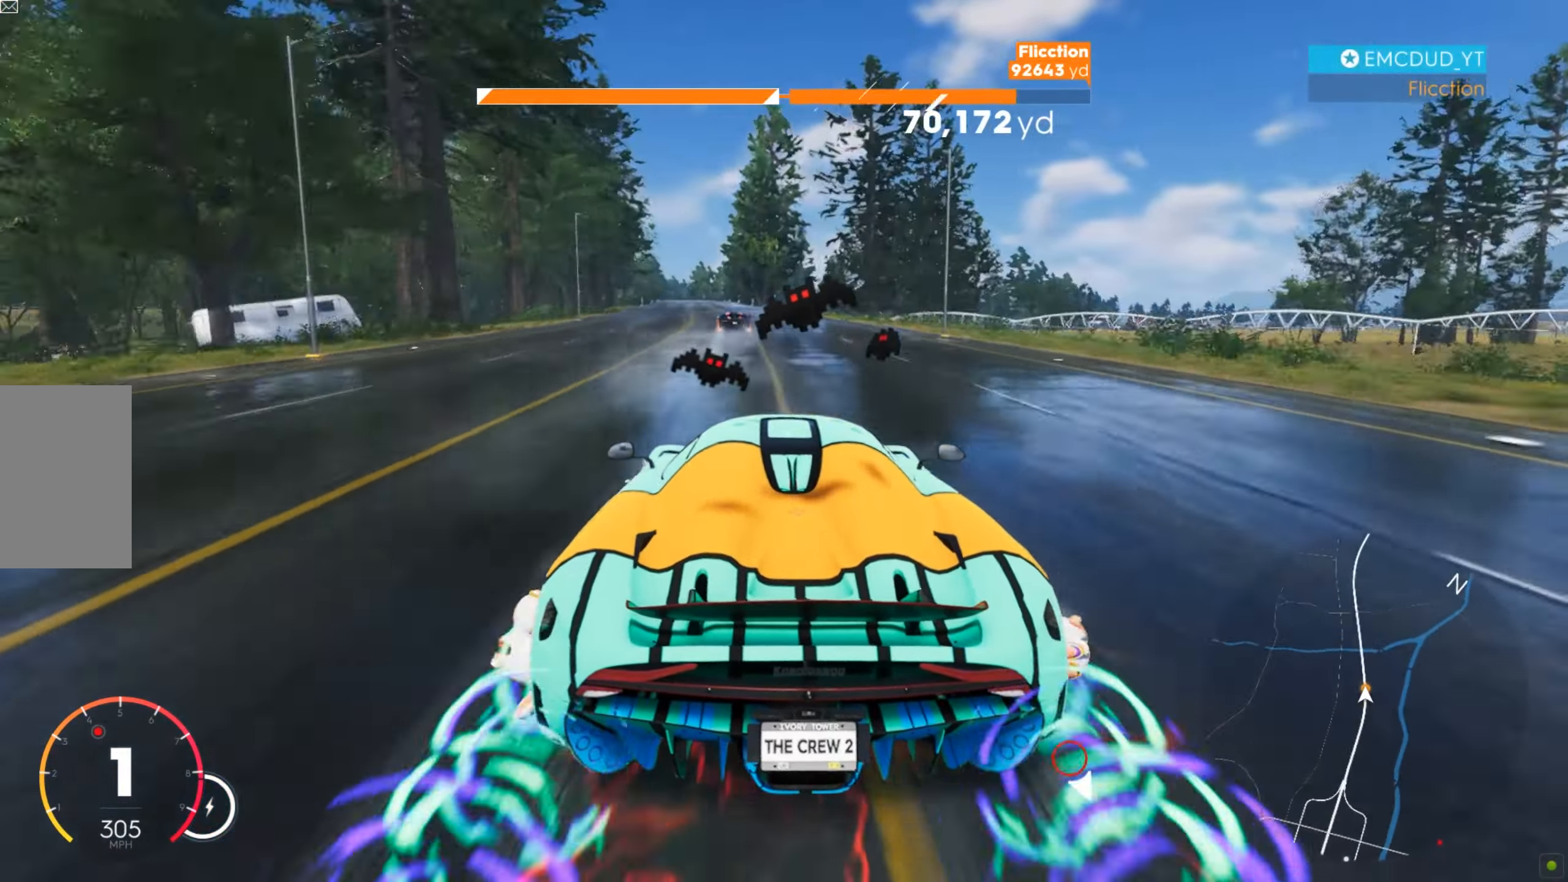
{"keys": ["w"], "mouse": [], "events": [[69, "a", "up"], [276, "a", "down"], [397, "a", "up"]]}
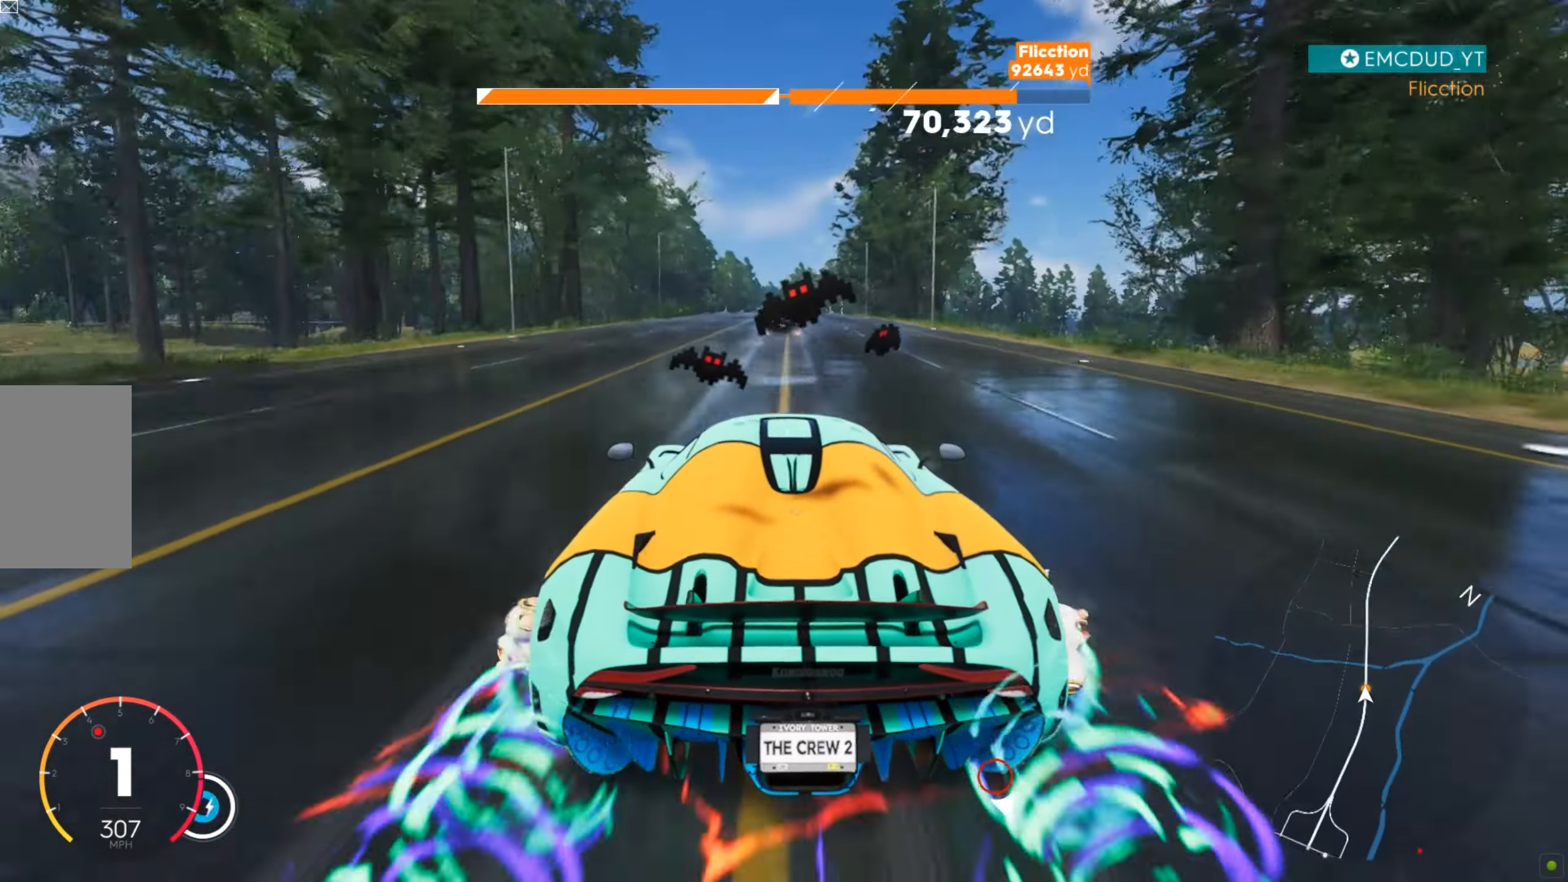
{"keys": ["w"], "mouse": [], "events": [[155, "d", "down"], [207, "d", "up"]]}
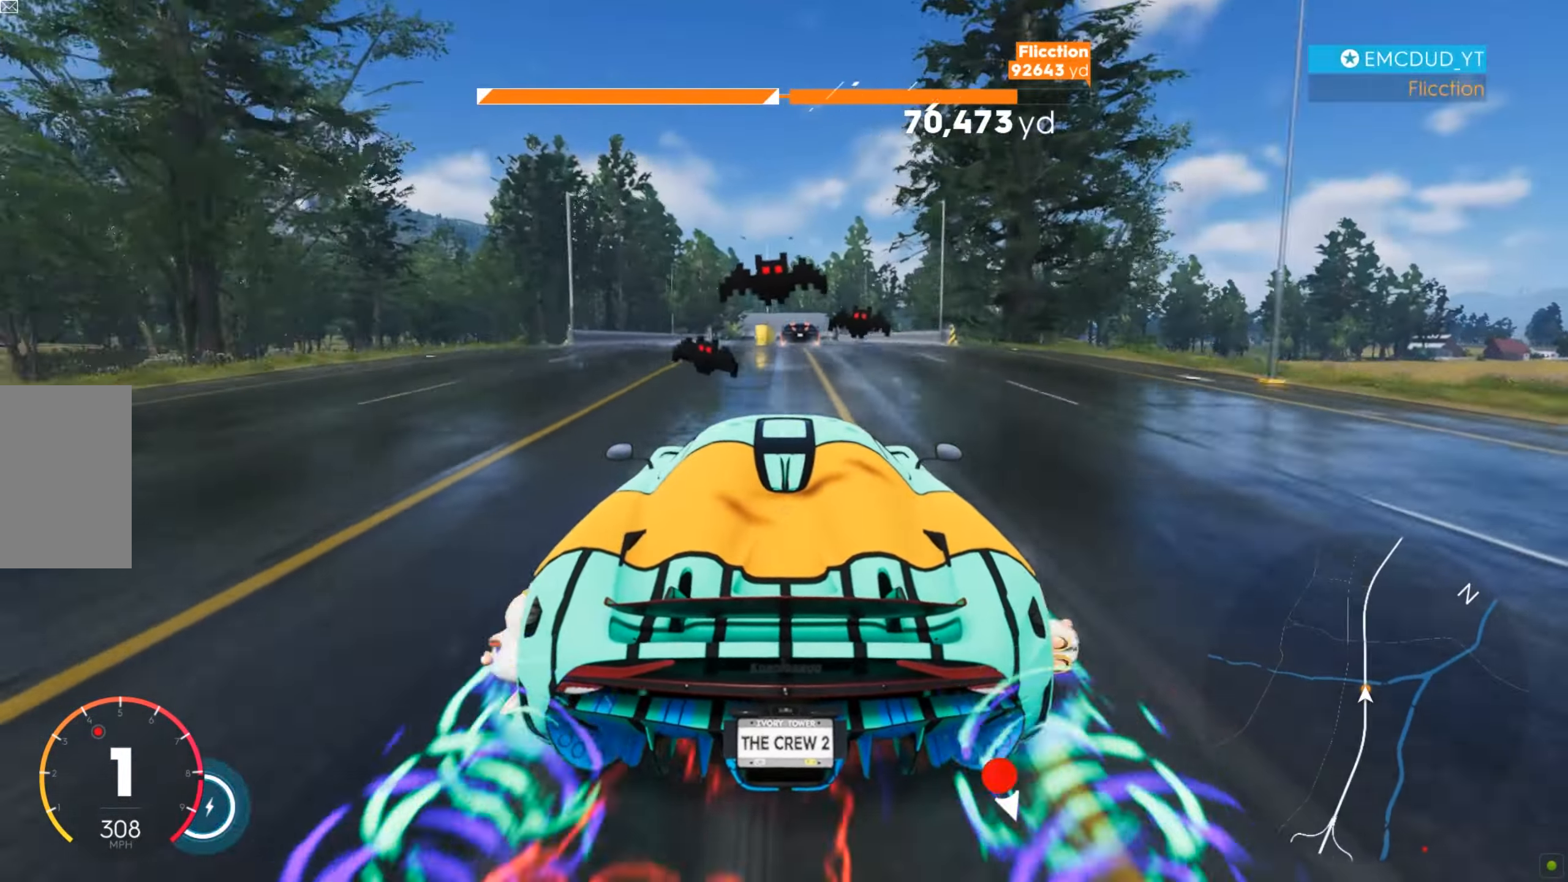
{"keys": ["w"], "mouse": [], "events": []}
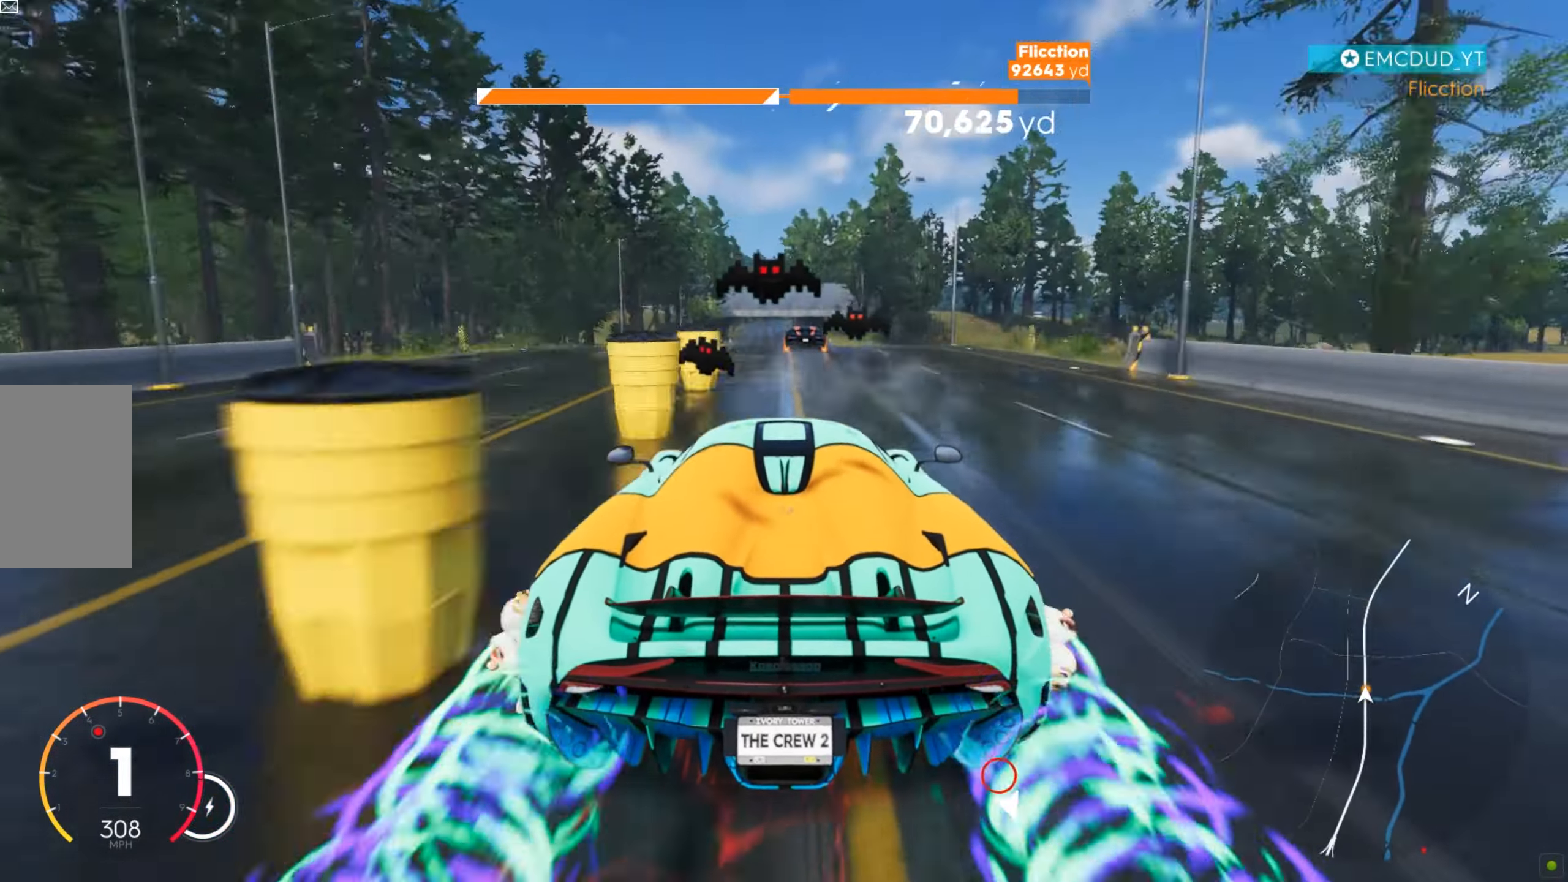
{"keys": ["w"], "mouse": [], "events": [[35, "a", "down"], [69, "a", "up"]]}
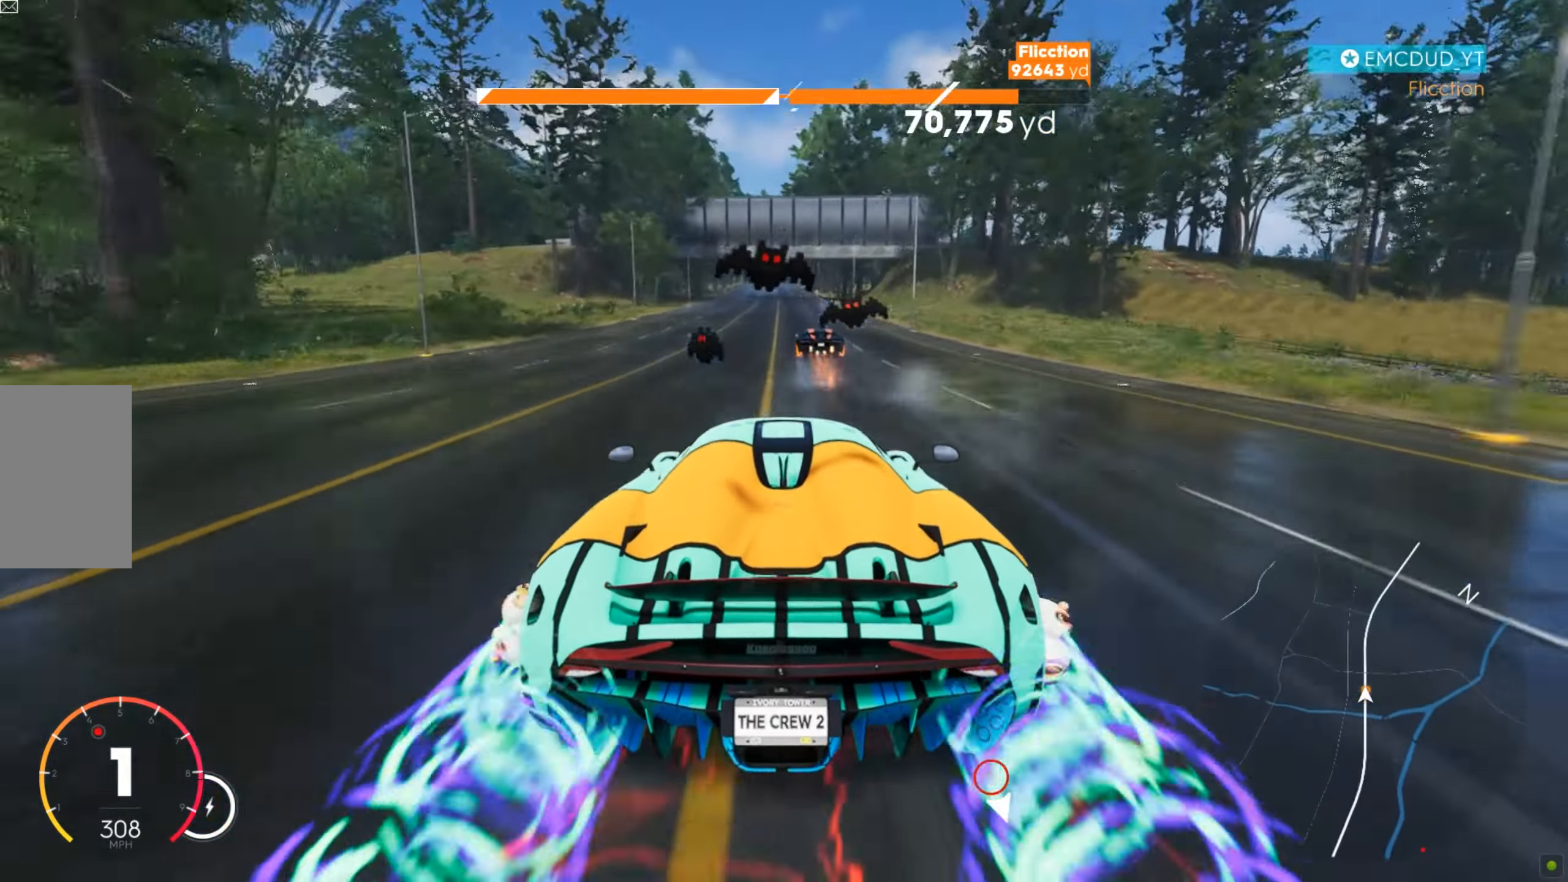
{"keys": ["w"], "mouse": [], "events": [[363, "a", "down"], [397, "a", "up"]]}